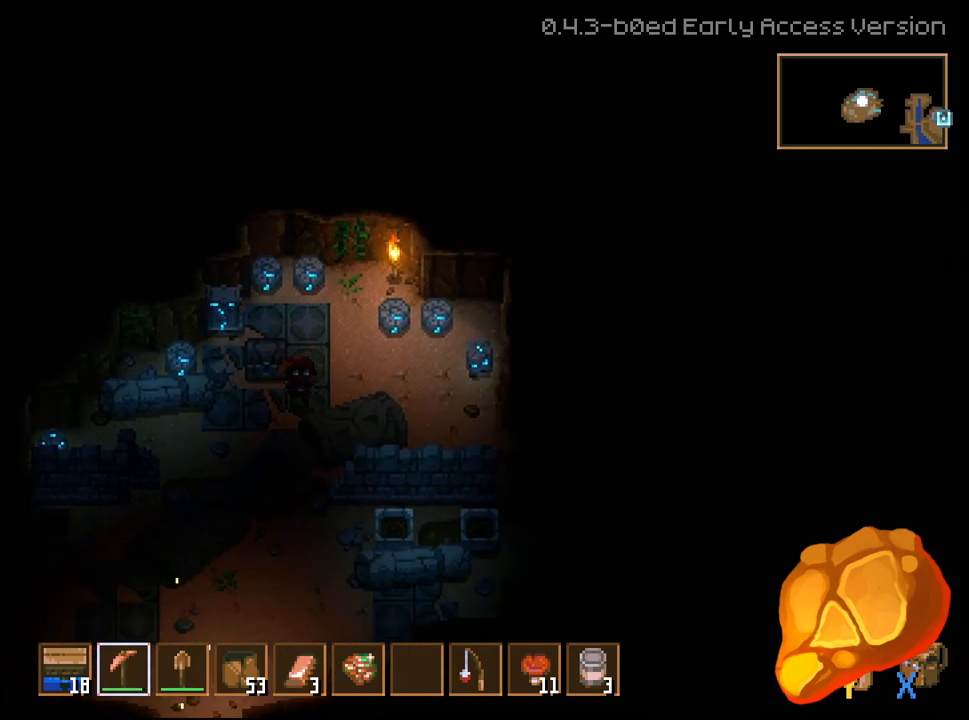
Gameplay with a controller (Xbox layout); each line is a JSON object with the inputs held at the frame after it. "events" lists button and stick changes between this image and that frame as [ms after this image, input, new state], when the widget could be followed in between.
{"buttons": [], "left_stick": "down-left", "right_stick": "center", "events": []}
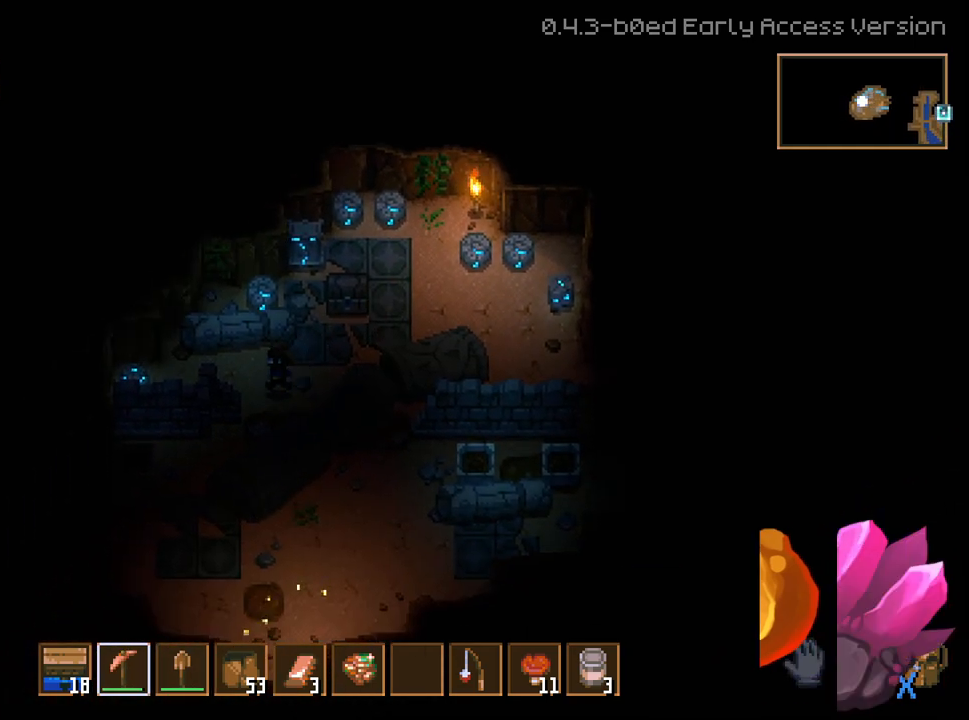
{"buttons": [], "left_stick": "down-right", "right_stick": "center", "events": [[67, "left_stick", "up-left"], [283, "left_stick", "center"], [383, "left_stick", "down-right"]]}
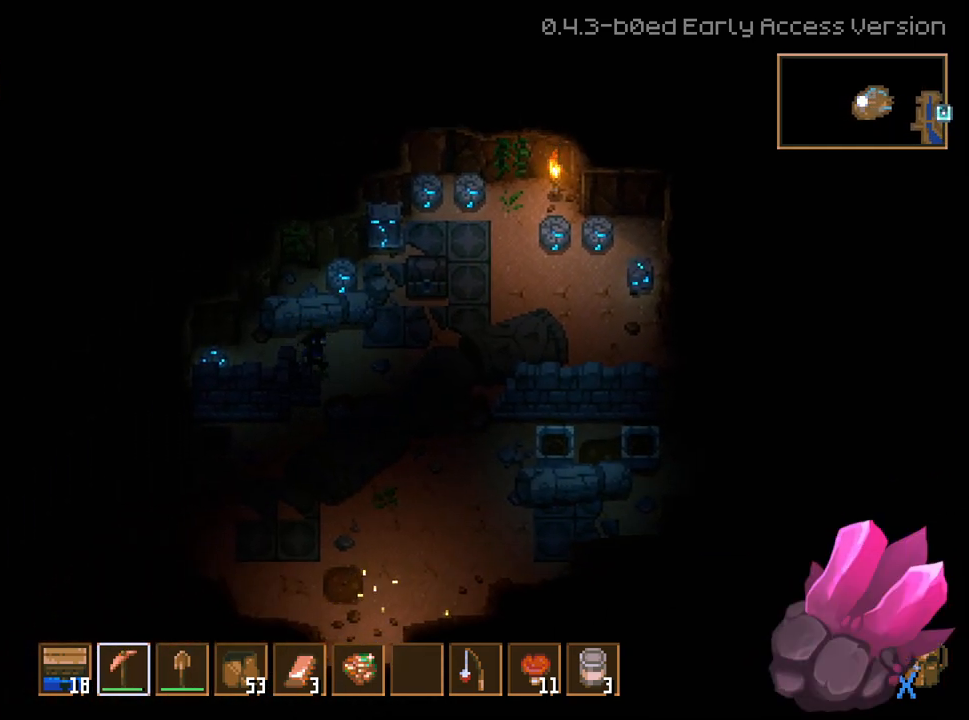
{"buttons": [], "left_stick": "down-left", "right_stick": "center", "events": [[283, "left_stick", "down-left"]]}
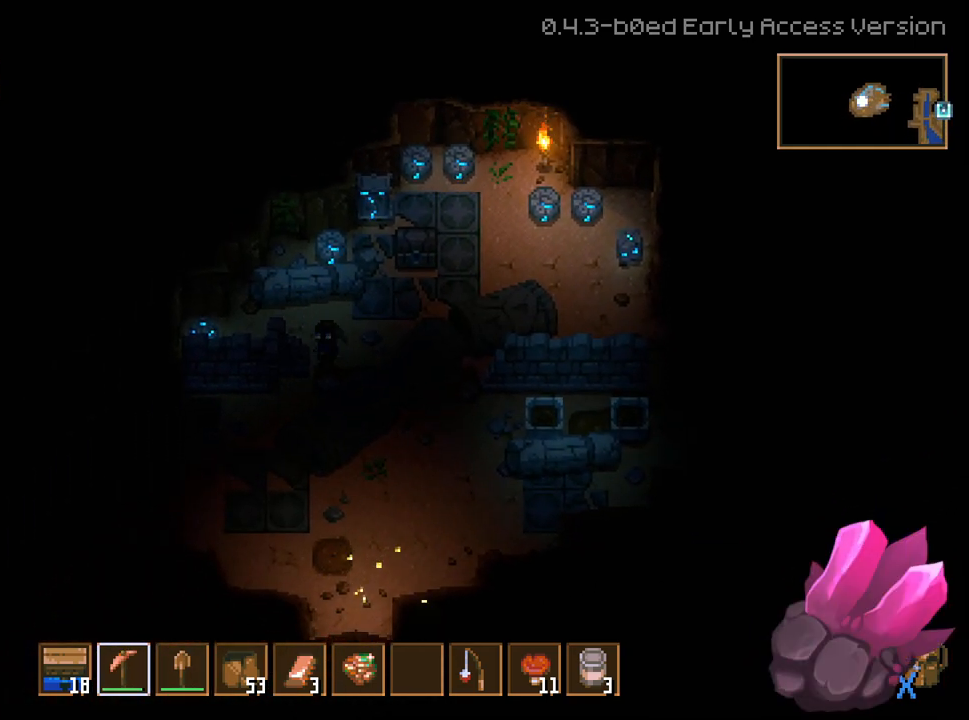
{"buttons": [], "left_stick": "center", "right_stick": "center", "events": [[217, "left_stick", "down"], [350, "left_stick", "left"], [483, "left_stick", "center"]]}
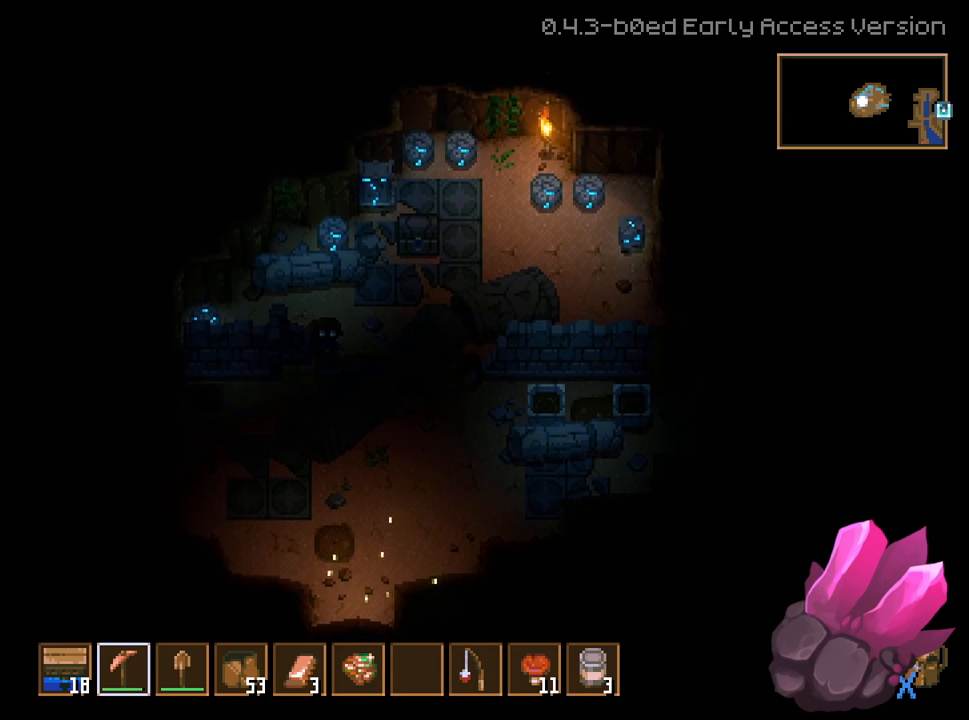
{"buttons": [], "left_stick": "up-right", "right_stick": "center", "events": [[117, "left_stick", "up-right"]]}
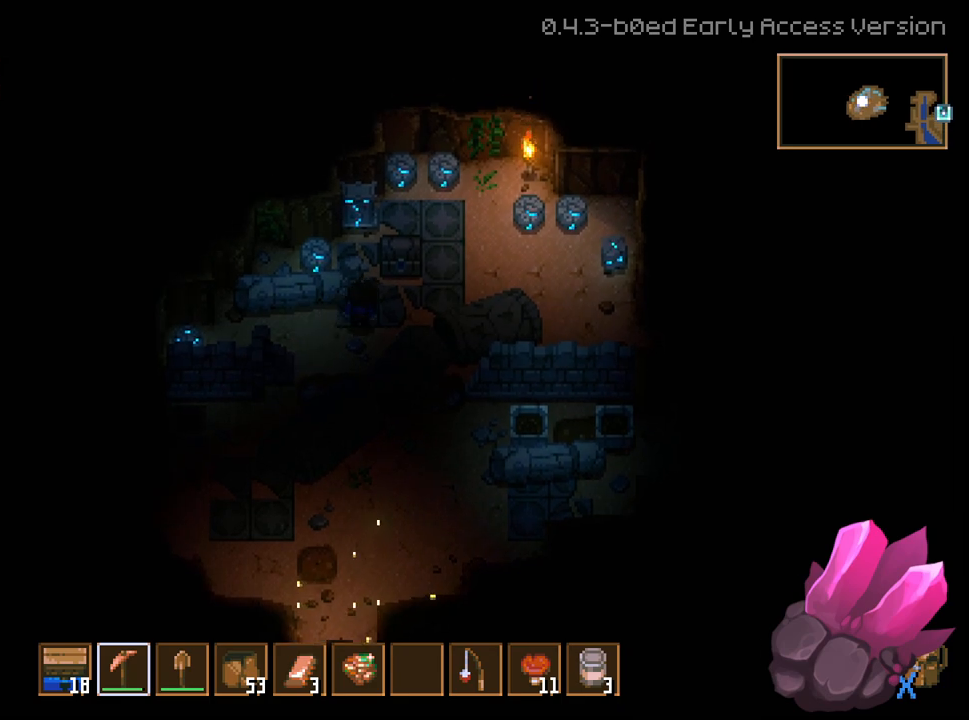
{"buttons": [], "left_stick": "center", "right_stick": "center", "events": [[200, "left_stick", "center"]]}
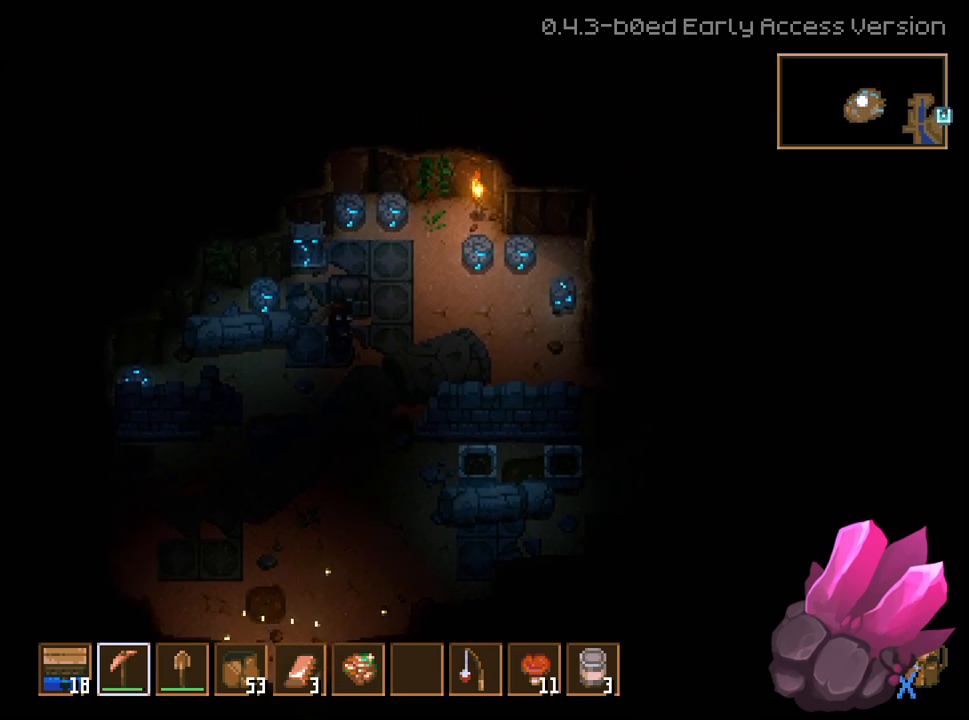
{"buttons": [], "left_stick": "up-right", "right_stick": "center", "events": [[467, "left_stick", "up-right"]]}
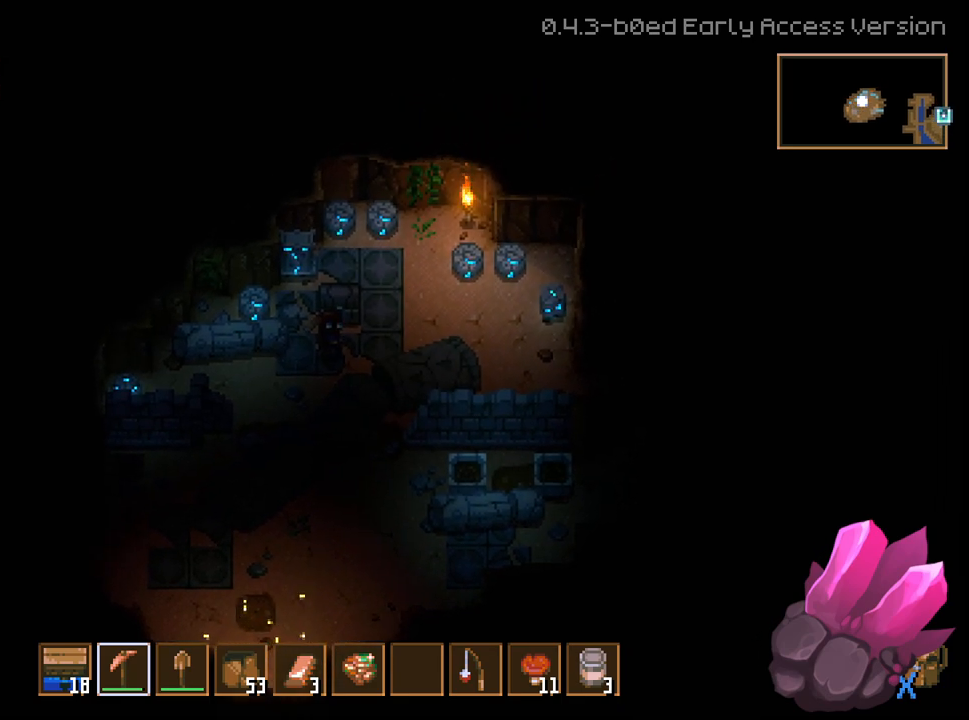
{"buttons": [], "left_stick": "up", "right_stick": "center", "events": [[500, "left_stick", "up"]]}
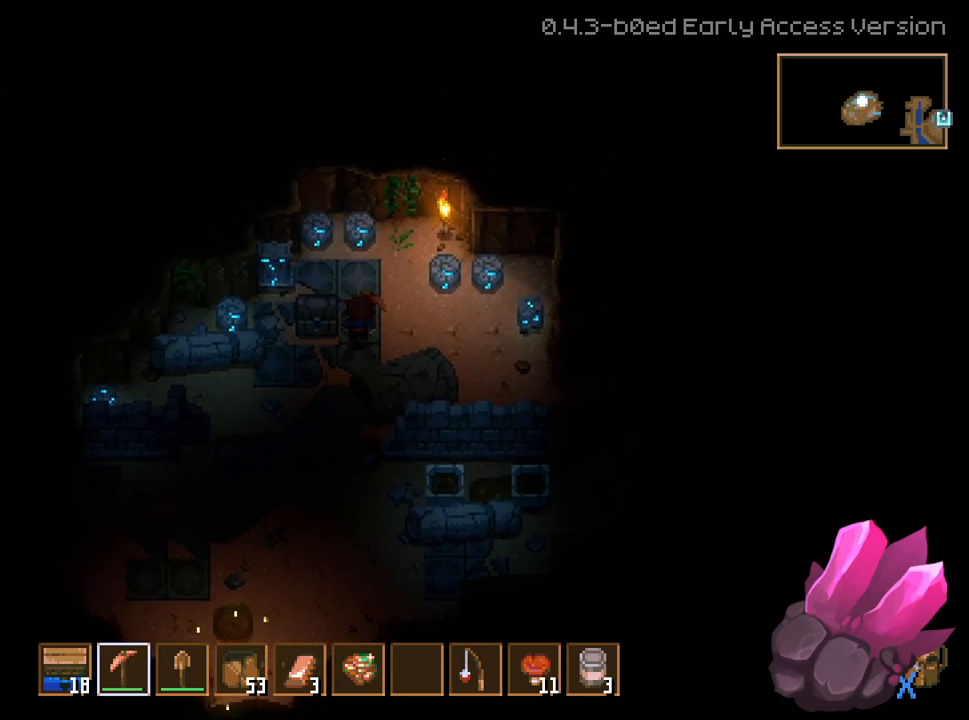
{"buttons": [], "left_stick": "center", "right_stick": "center", "events": [[400, "left_stick", "center"]]}
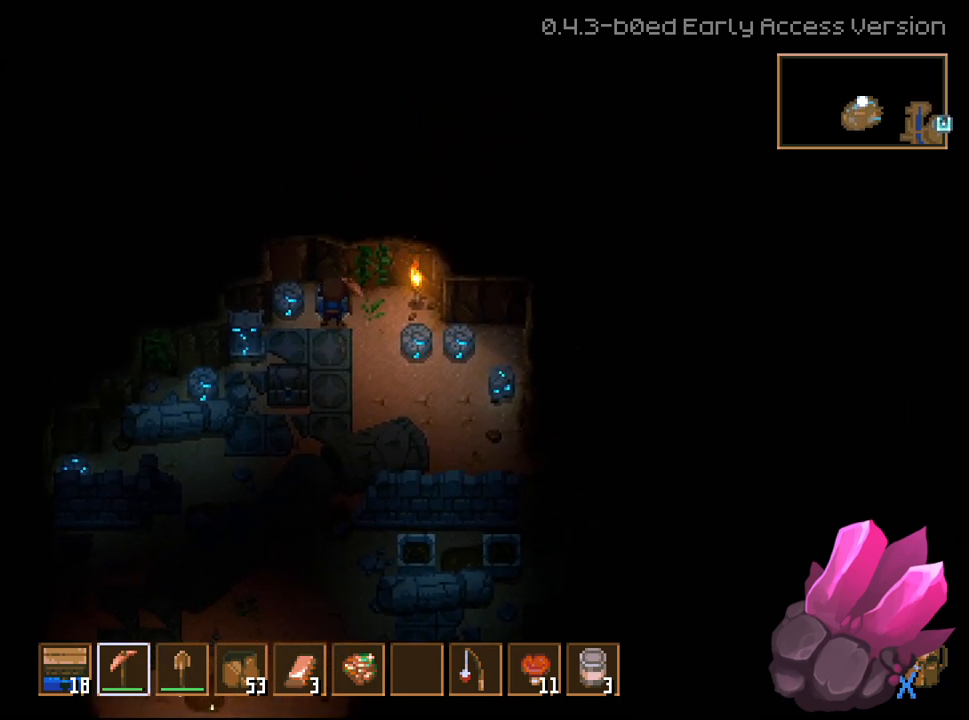
{"buttons": [], "left_stick": "right", "right_stick": "center", "events": [[117, "left_stick", "right"]]}
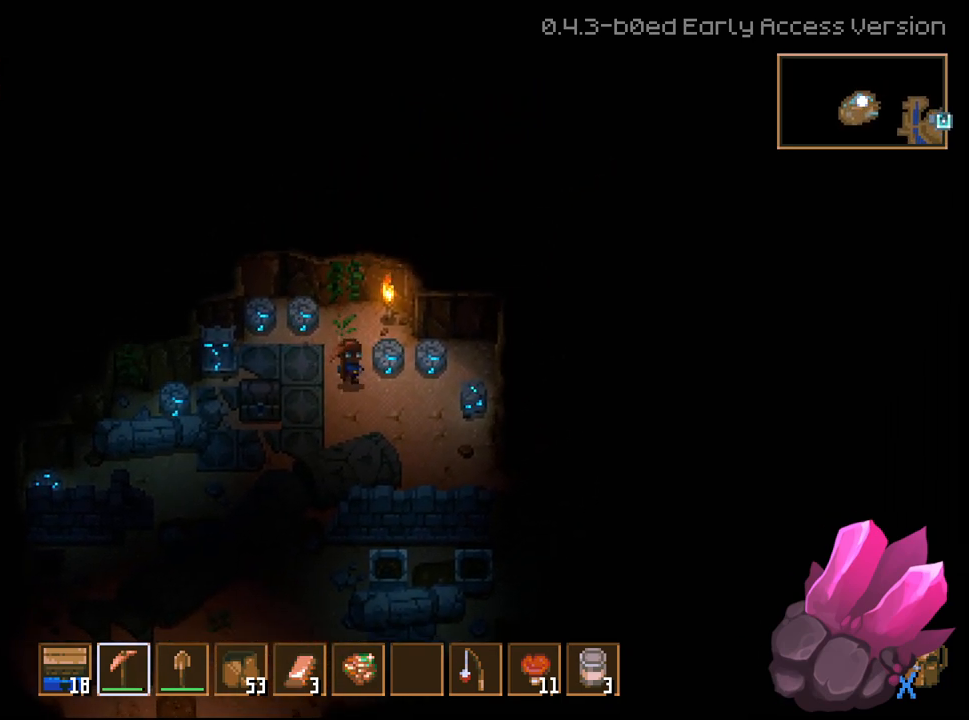
{"buttons": [], "left_stick": "center", "right_stick": "center", "events": [[17, "left_stick", "center"]]}
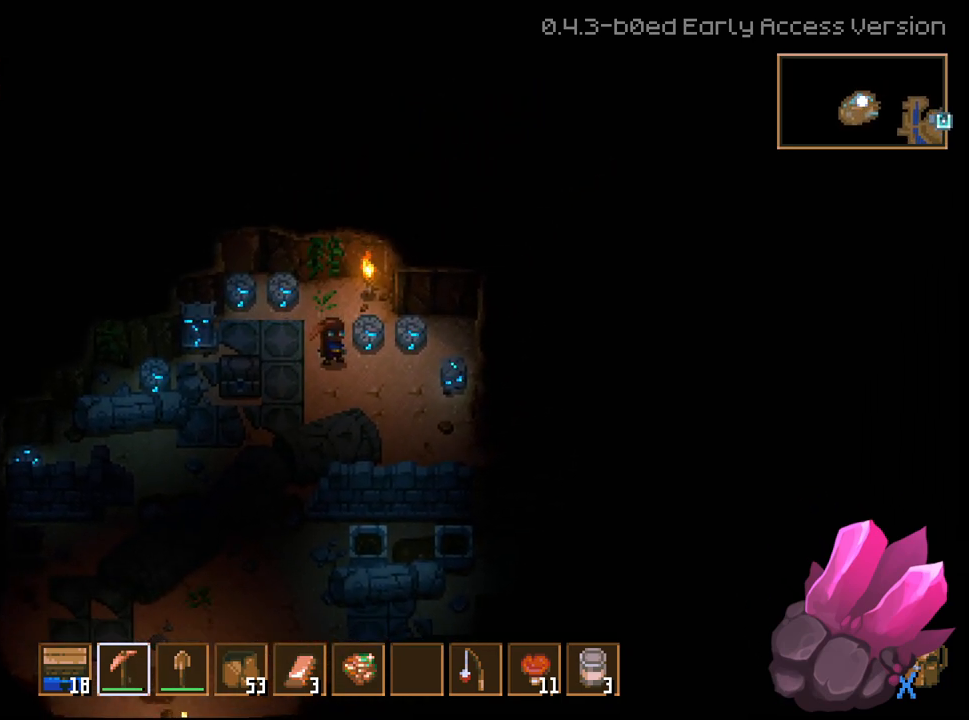
{"buttons": [], "left_stick": "down", "right_stick": "center", "events": [[283, "left_stick", "down"]]}
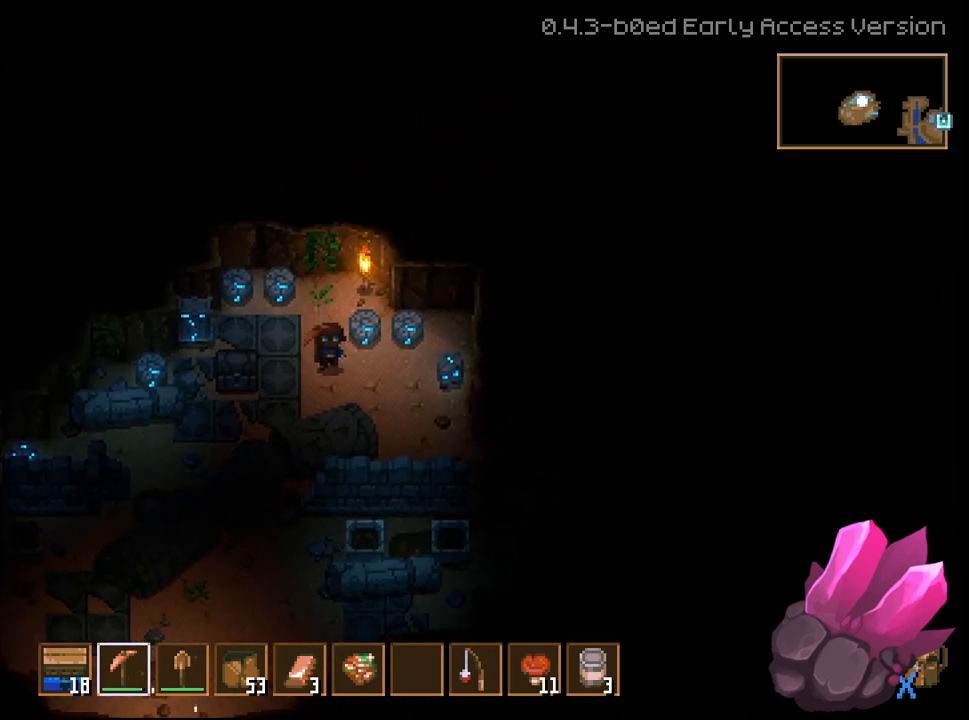
{"buttons": [], "left_stick": "center", "right_stick": "center", "events": [[100, "left_stick", "center"]]}
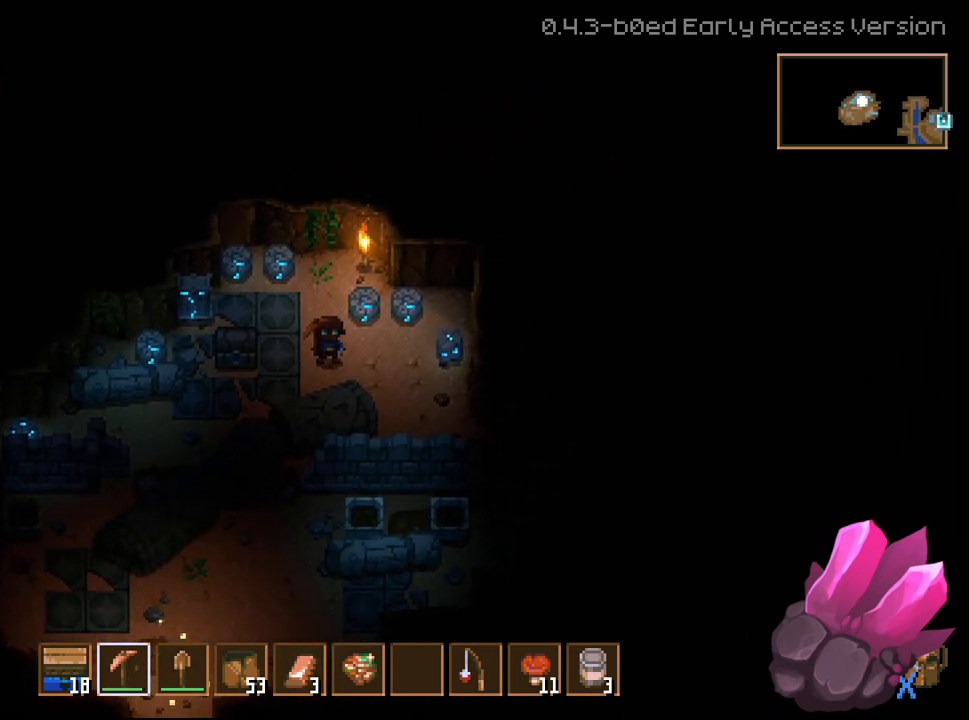
{"buttons": [], "left_stick": "center", "right_stick": "center", "events": [[333, "R1", "down"], [467, "R1", "up"]]}
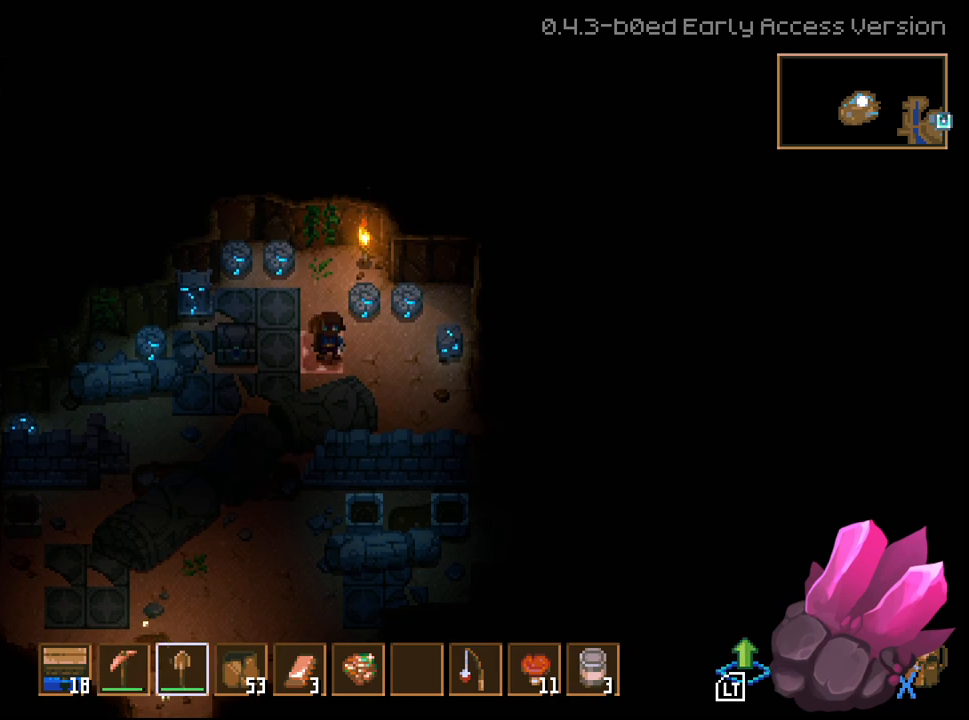
{"buttons": [], "left_stick": "down-right", "right_stick": "center", "events": [[317, "left_stick", "right"], [367, "left_stick", "down-right"]]}
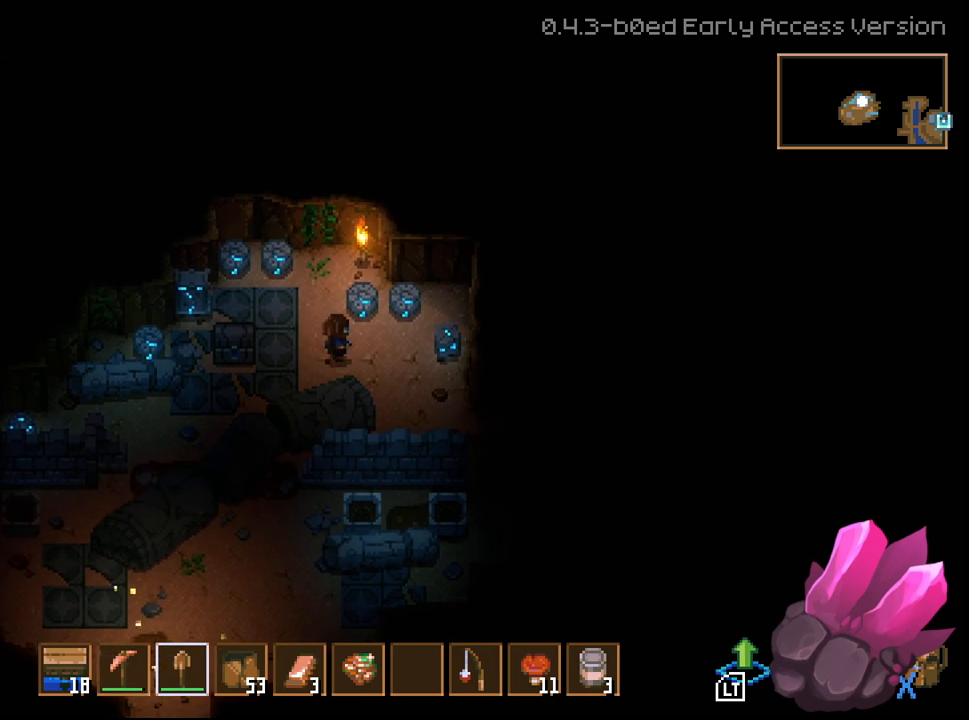
{"buttons": [], "left_stick": "right", "right_stick": "center", "events": [[483, "left_stick", "right"]]}
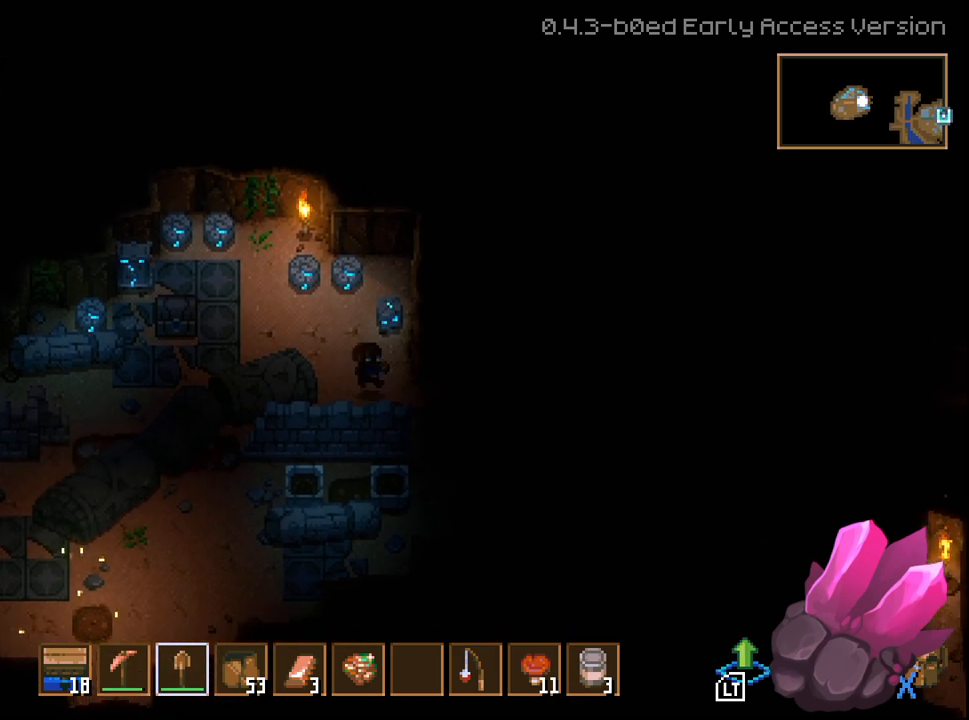
{"buttons": ["L2"], "left_stick": "center", "right_stick": "center", "events": [[17, "left_stick", "down-right"], [50, "left_stick", "up"], [233, "left_stick", "center"], [500, "L2", "down"]]}
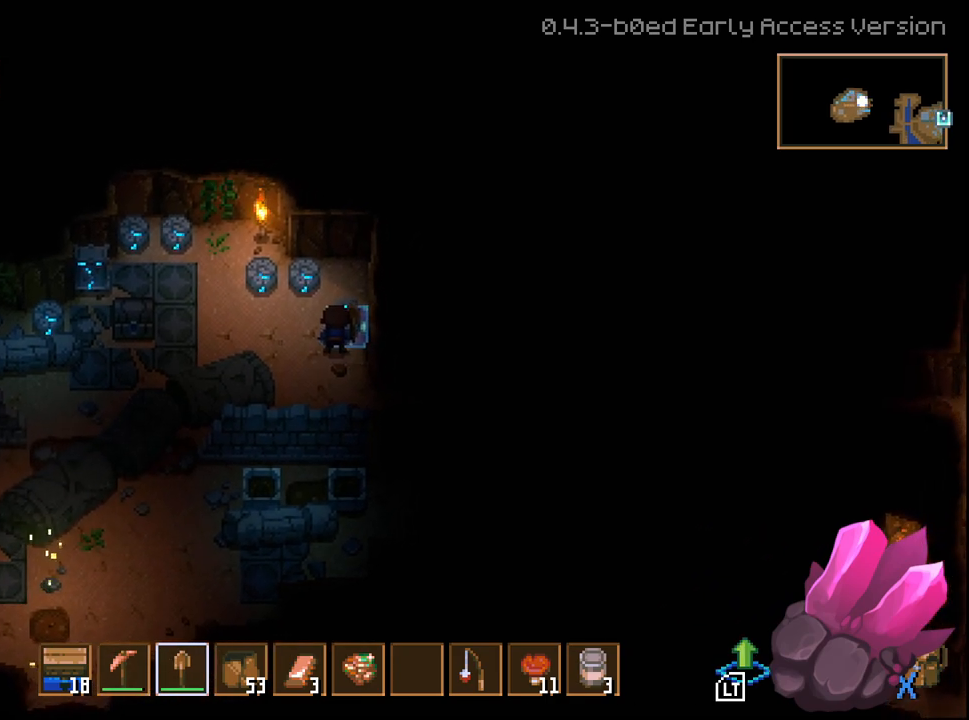
{"buttons": [], "left_stick": "center", "right_stick": "center", "events": [[167, "L2", "up"]]}
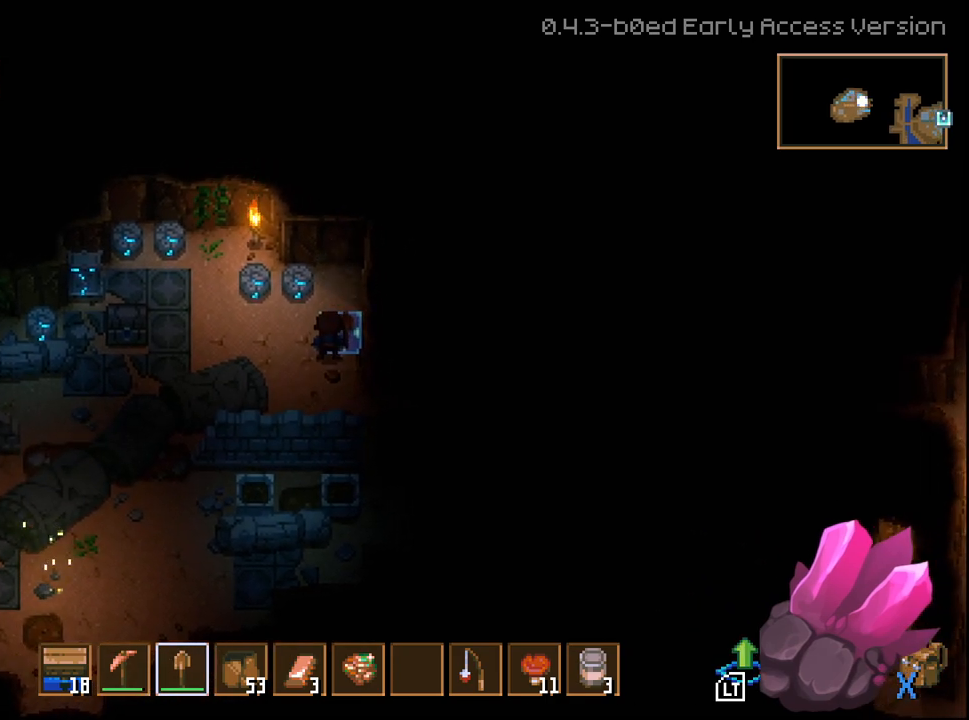
{"buttons": [], "left_stick": "up", "right_stick": "center", "events": [[250, "left_stick", "up-left"], [483, "left_stick", "up"]]}
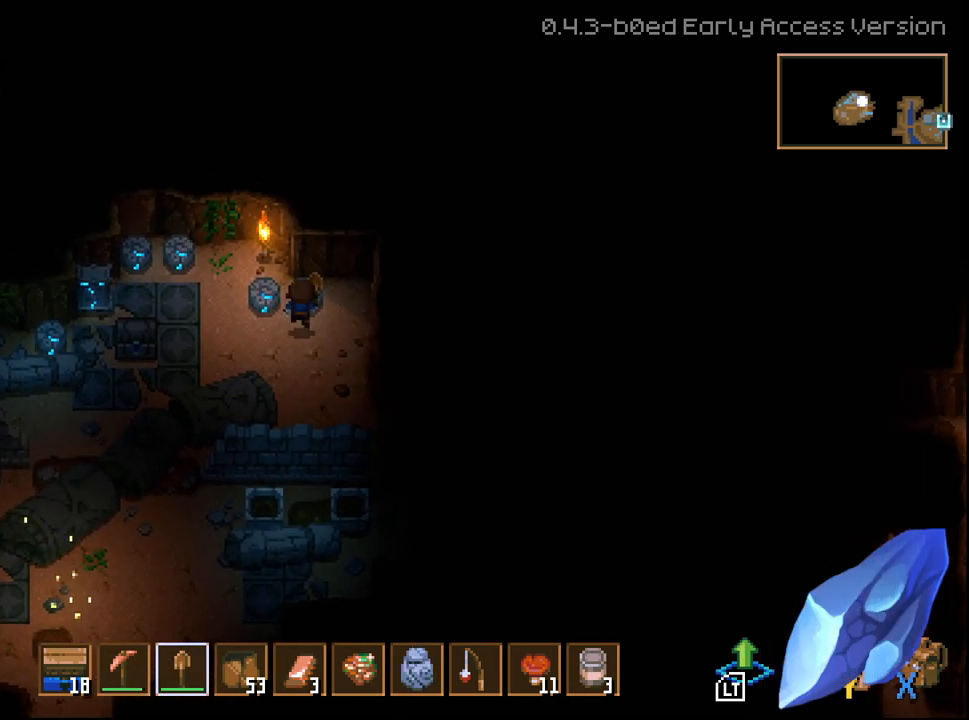
{"buttons": [], "left_stick": "center", "right_stick": "center", "events": [[67, "L2", "down"], [200, "L2", "up"], [283, "left_stick", "center"]]}
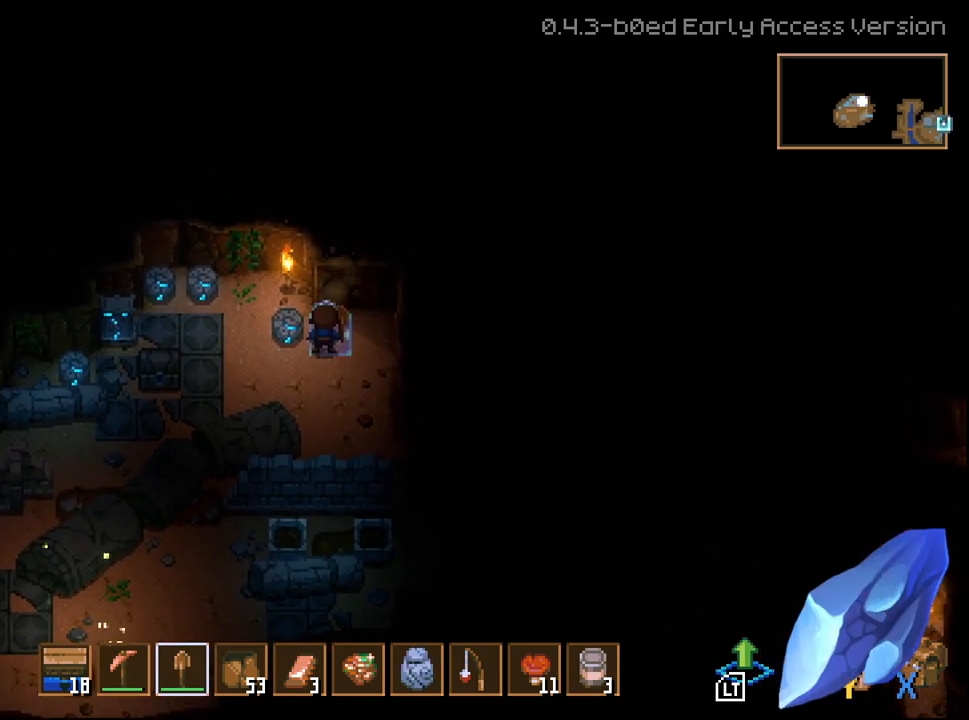
{"buttons": [], "left_stick": "center", "right_stick": "center", "events": [[33, "left_stick", "up-right"], [233, "left_stick", "left"], [433, "left_stick", "center"]]}
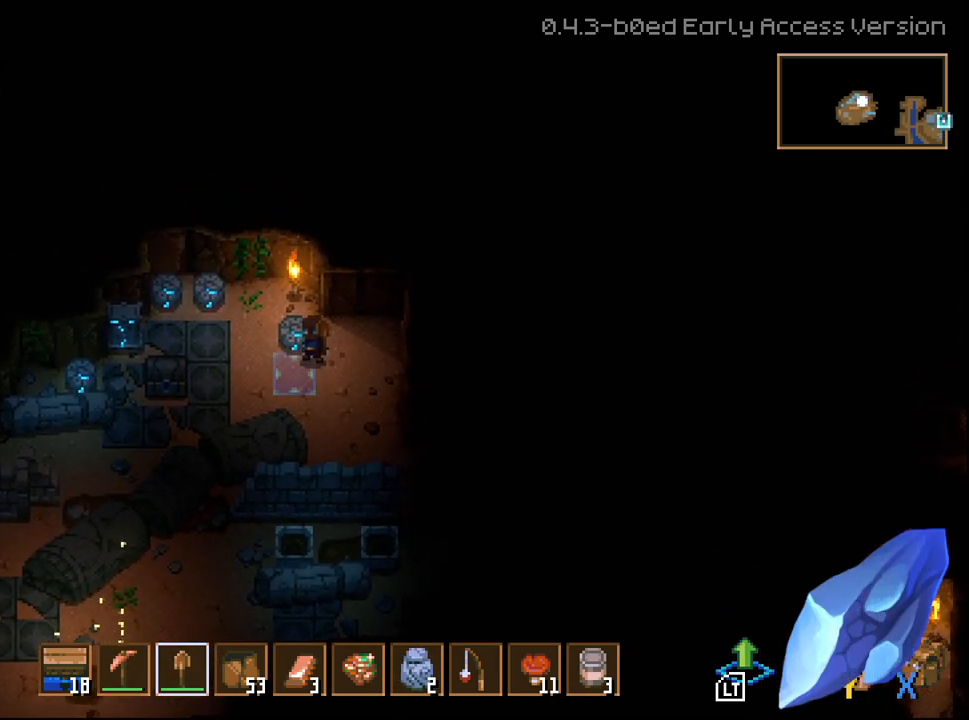
{"buttons": [], "left_stick": "down-left", "right_stick": "center", "events": [[283, "left_stick", "left"], [333, "left_stick", "down-left"]]}
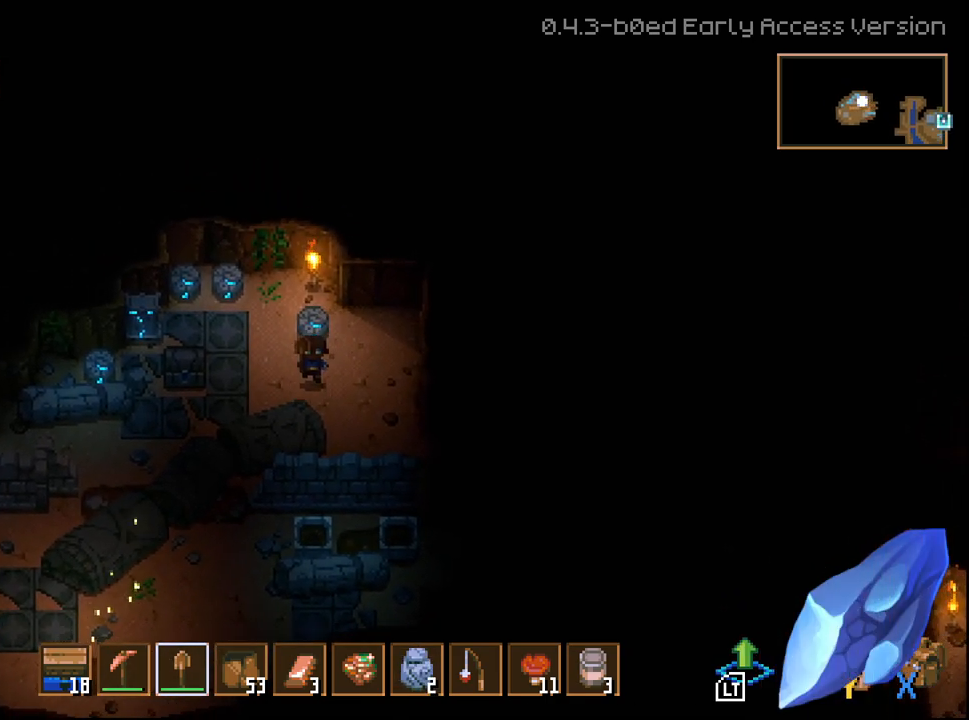
{"buttons": ["L2"], "left_stick": "center", "right_stick": "center", "events": [[83, "left_stick", "center"], [150, "left_stick", "up"], [433, "left_stick", "center"], [467, "L2", "down"]]}
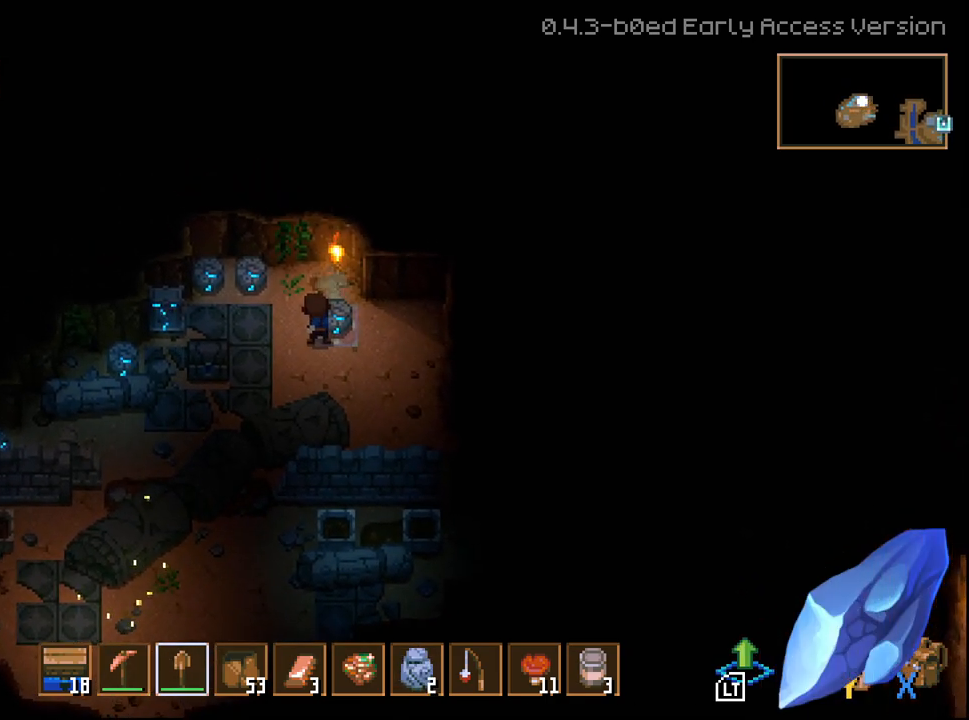
{"buttons": [], "left_stick": "left", "right_stick": "center", "events": [[117, "L2", "up"], [333, "left_stick", "up-left"], [433, "left_stick", "left"]]}
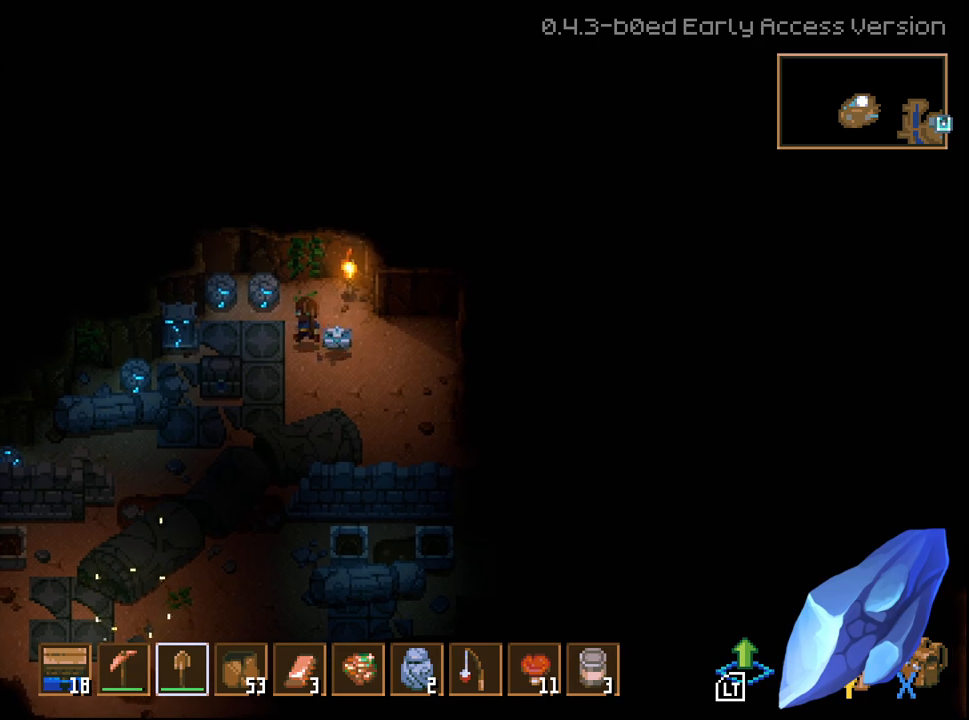
{"buttons": [], "left_stick": "center", "right_stick": "center", "events": [[233, "left_stick", "up"], [317, "L2", "down"], [467, "L2", "up"], [467, "left_stick", "center"]]}
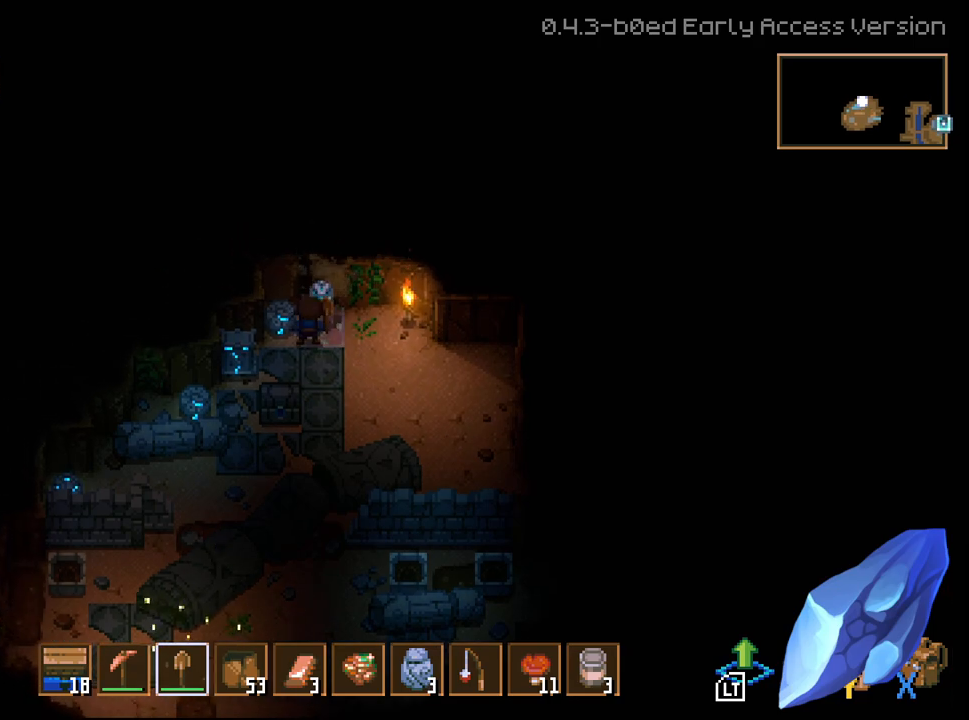
{"buttons": [], "left_stick": "left", "right_stick": "center", "events": [[217, "left_stick", "right"], [267, "left_stick", "up-right"], [417, "left_stick", "up-left"], [483, "left_stick", "left"]]}
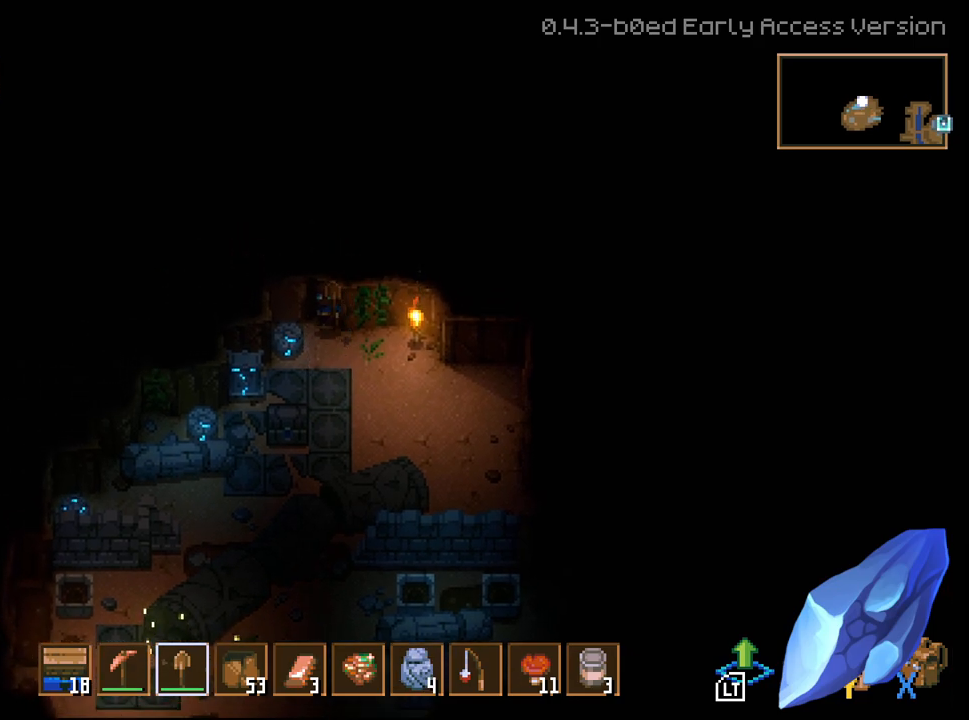
{"buttons": [], "left_stick": "left", "right_stick": "center", "events": [[233, "L2", "down"], [417, "L2", "up"]]}
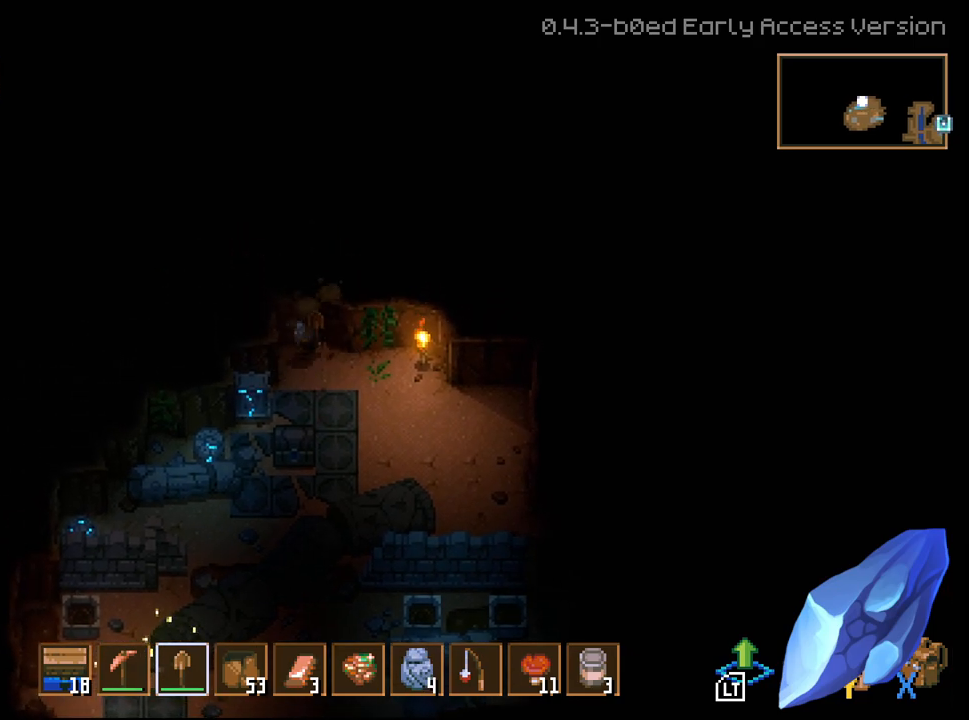
{"buttons": [], "left_stick": "left", "right_stick": "center", "events": [[50, "left_stick", "down-left"], [167, "left_stick", "center"], [217, "left_stick", "down-left"], [267, "left_stick", "down"], [417, "left_stick", "left"]]}
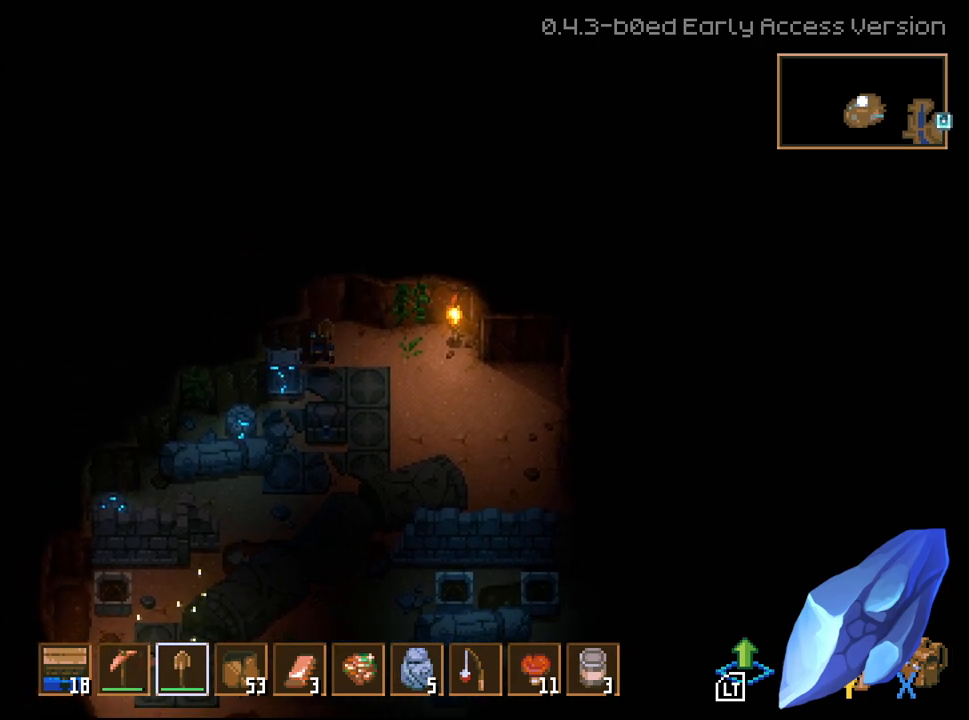
{"buttons": ["L2"], "left_stick": "left", "right_stick": "center", "events": [[83, "L2", "down"], [267, "L2", "up"], [267, "left_stick", "down-left"], [467, "left_stick", "left"], [500, "L2", "down"]]}